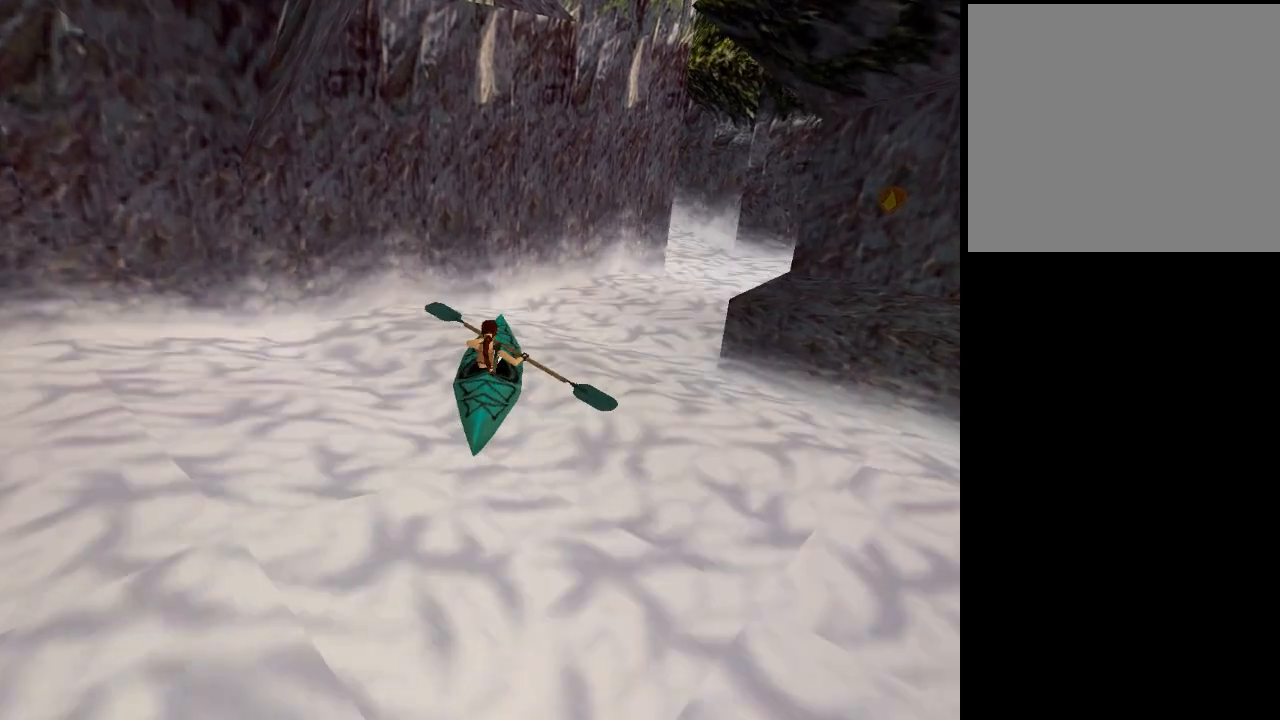
Gameplay with a controller (PlayStation layout); each line is a JSON object with the inputs held at the frame after it. "events" lists button and stick changes between this image and that frame as [ms after this image, input, new state], when the widget could be followed in between. Not read: left_stick right_stick.
{"buttons": ["DPAD_RIGHT"], "events": []}
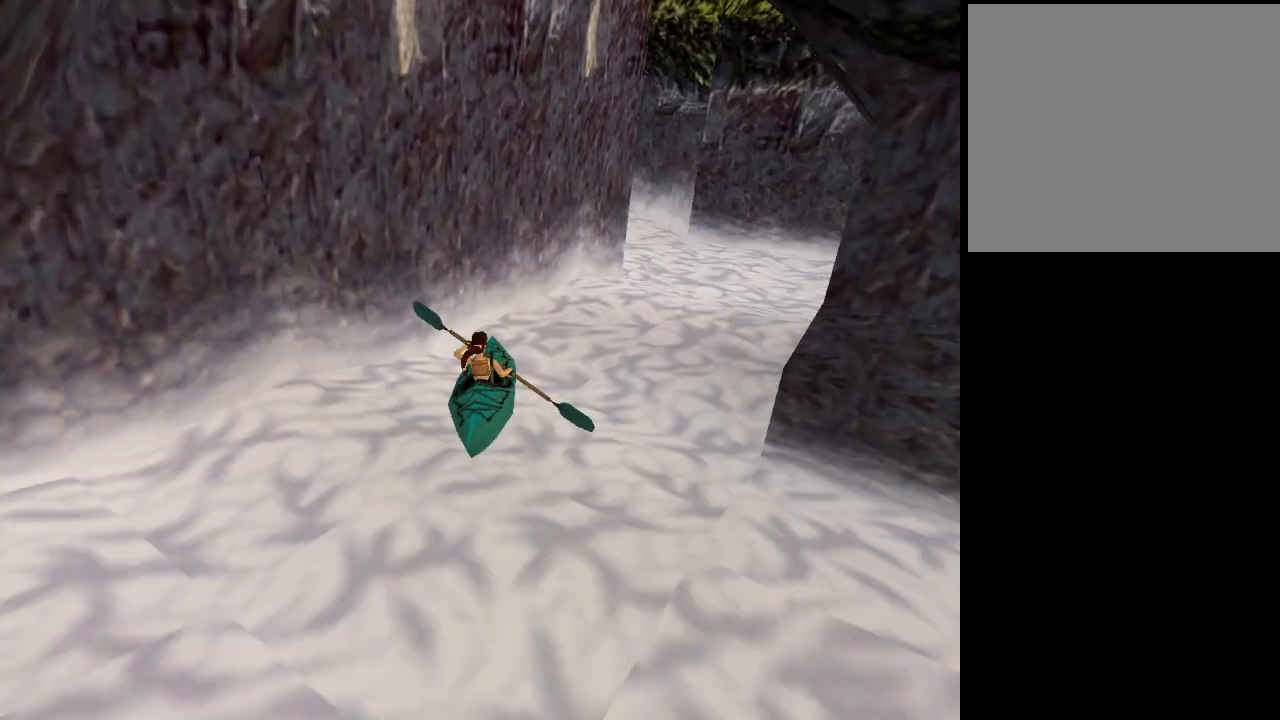
{"buttons": ["DPAD_LEFT"], "events": [[167, "DPAD_RIGHT", "up"], [367, "DPAD_LEFT", "down"]]}
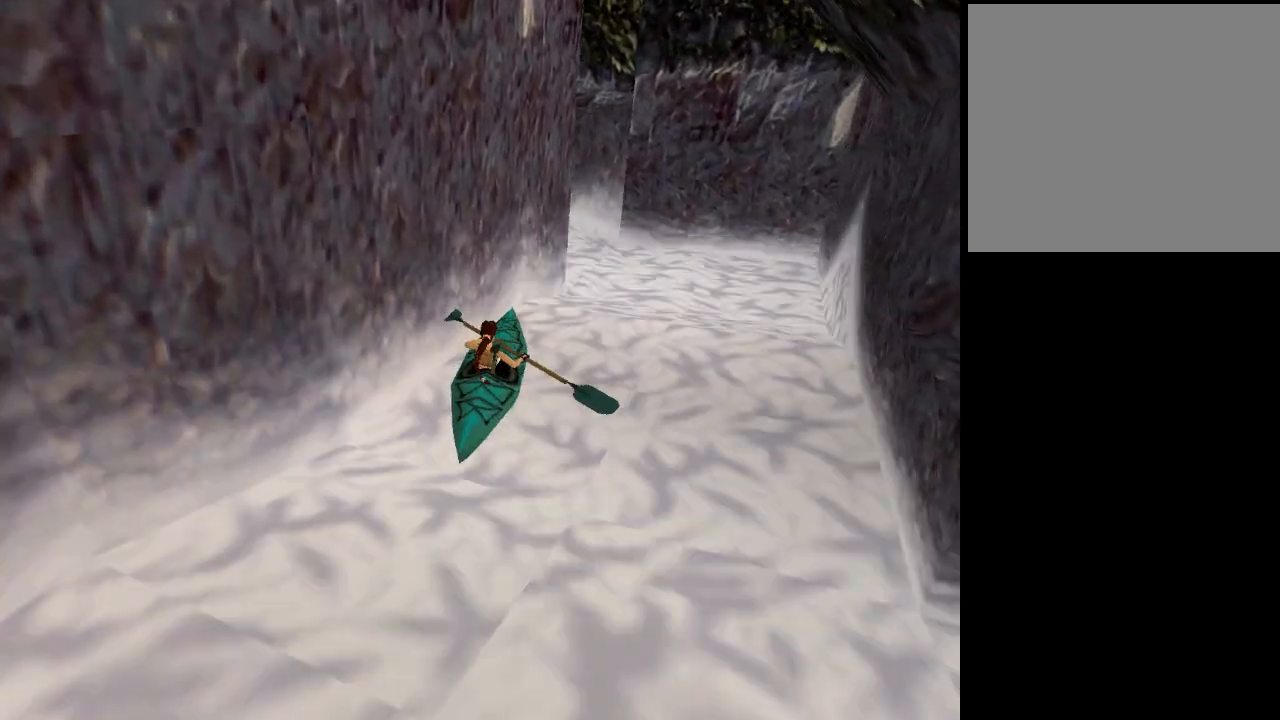
{"buttons": ["DPAD_LEFT"], "events": []}
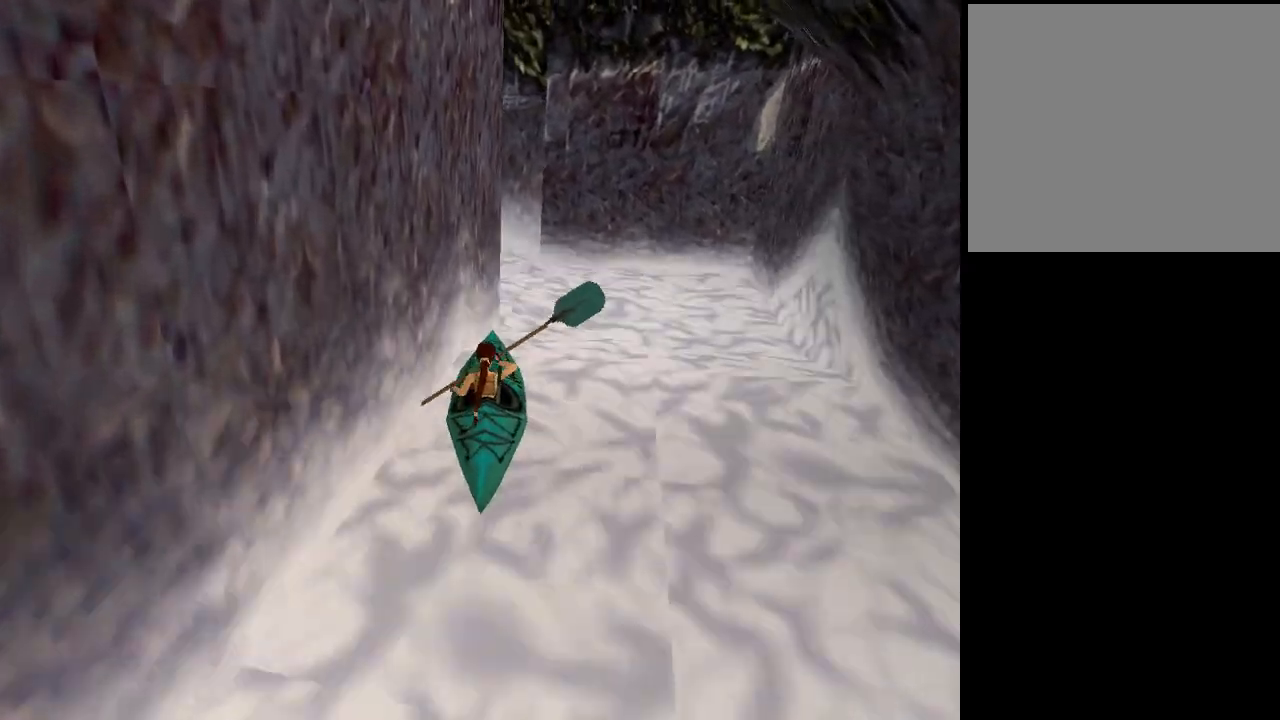
{"buttons": ["DPAD_LEFT"], "events": []}
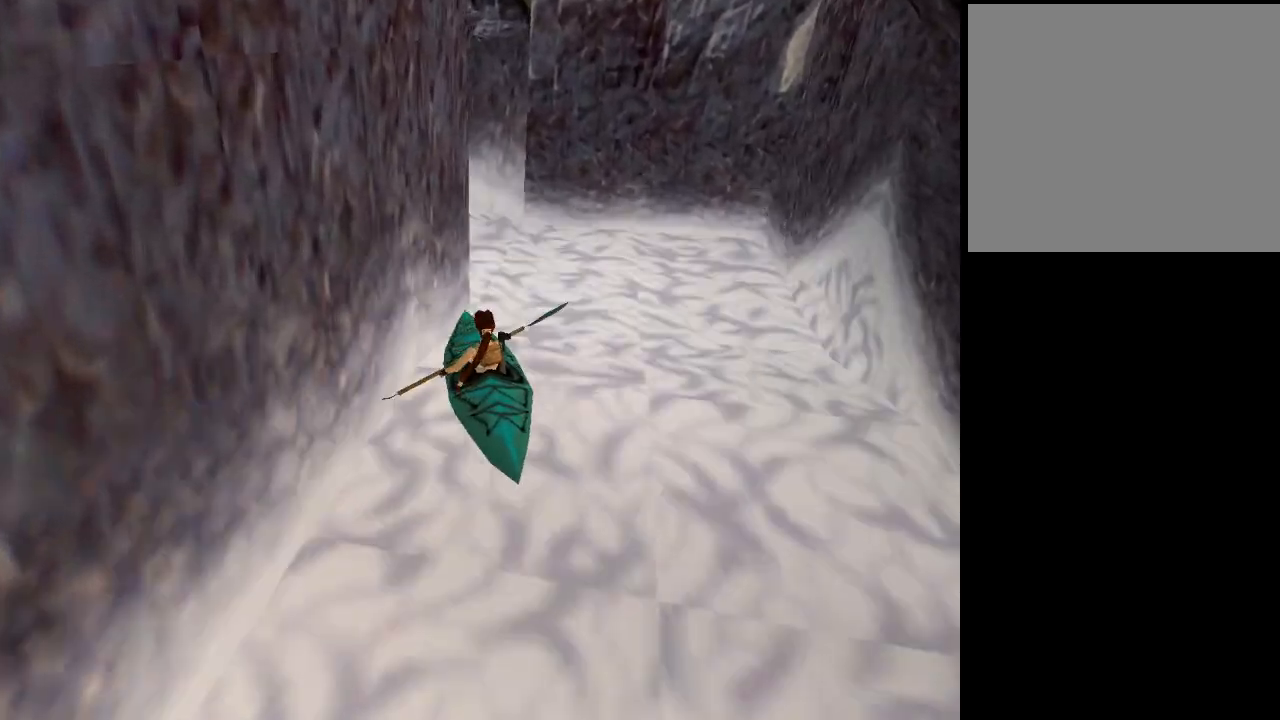
{"buttons": ["DPAD_LEFT"], "events": []}
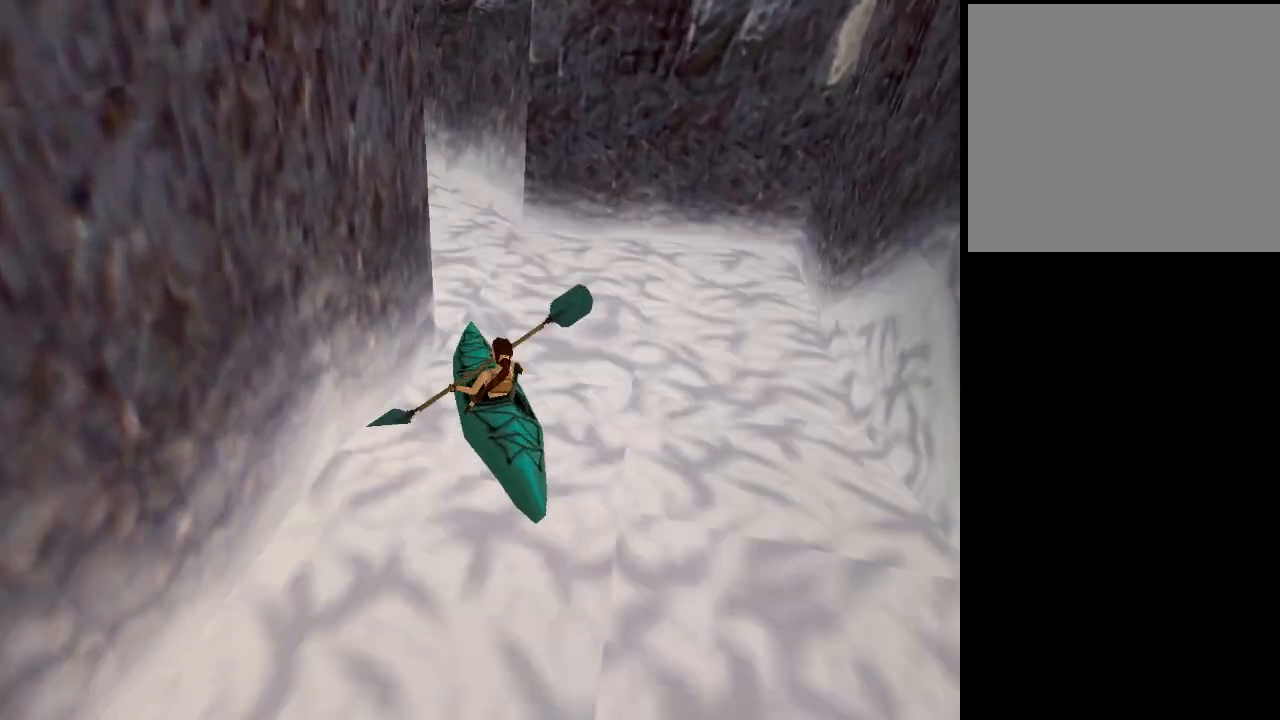
{"buttons": ["DPAD_LEFT"], "events": []}
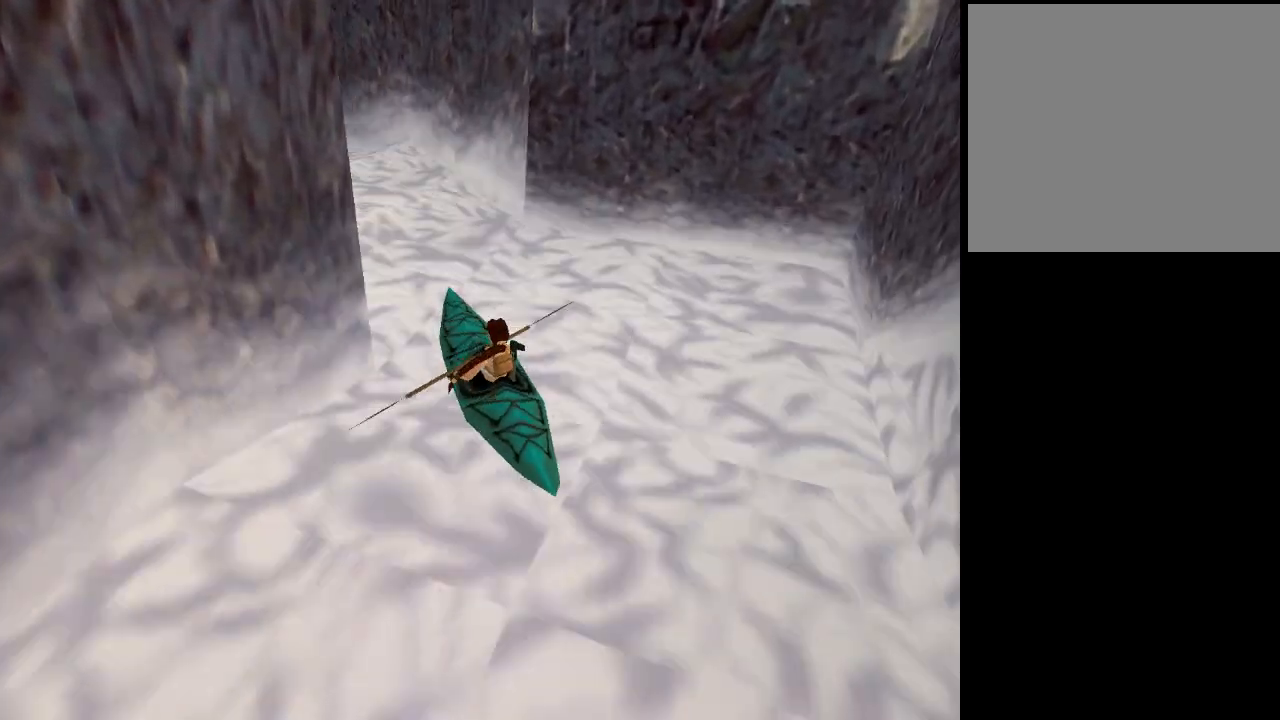
{"buttons": ["DPAD_LEFT"], "events": []}
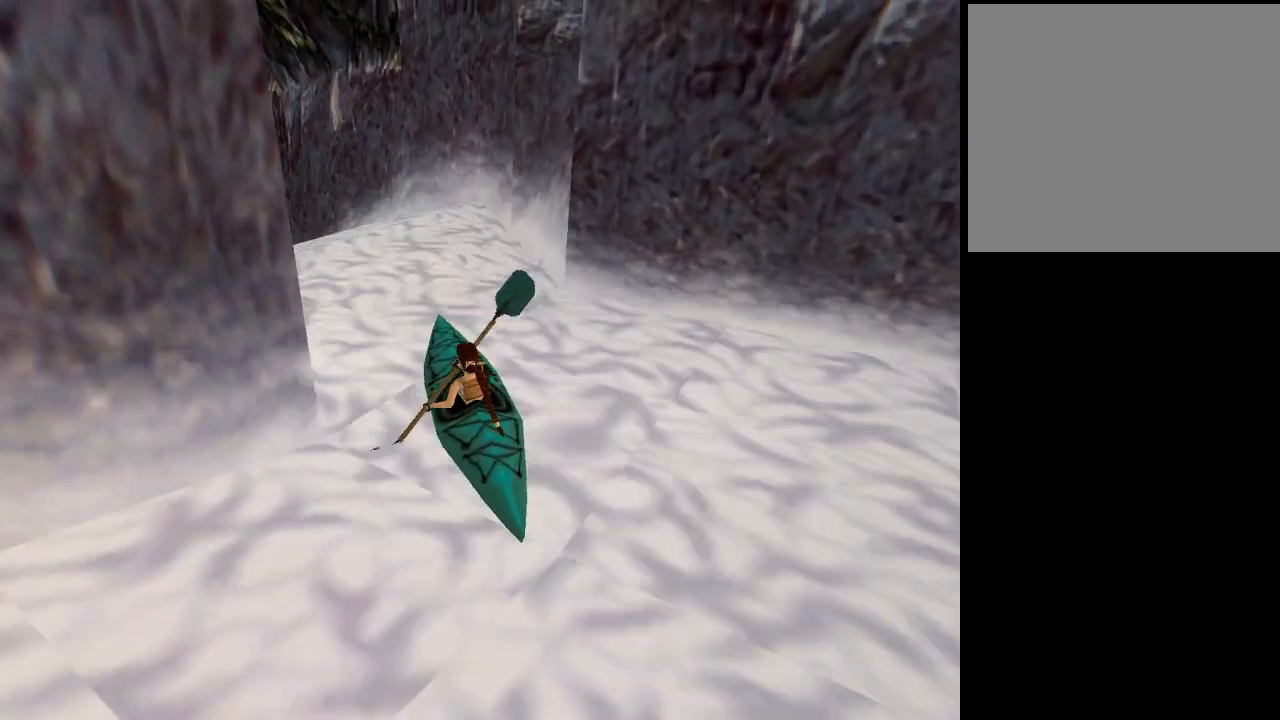
{"buttons": ["DPAD_UP"], "events": [[133, "DPAD_LEFT", "up"], [367, "DPAD_UP", "down"]]}
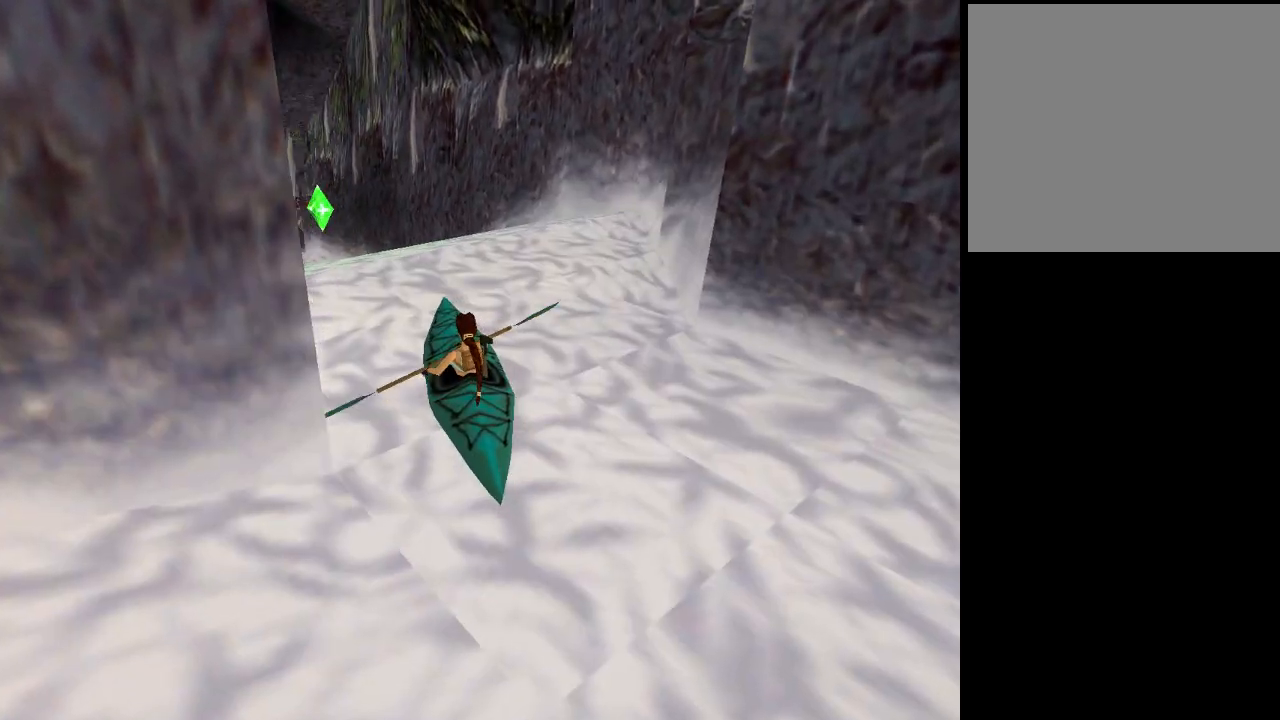
{"buttons": ["DPAD_UP"], "events": []}
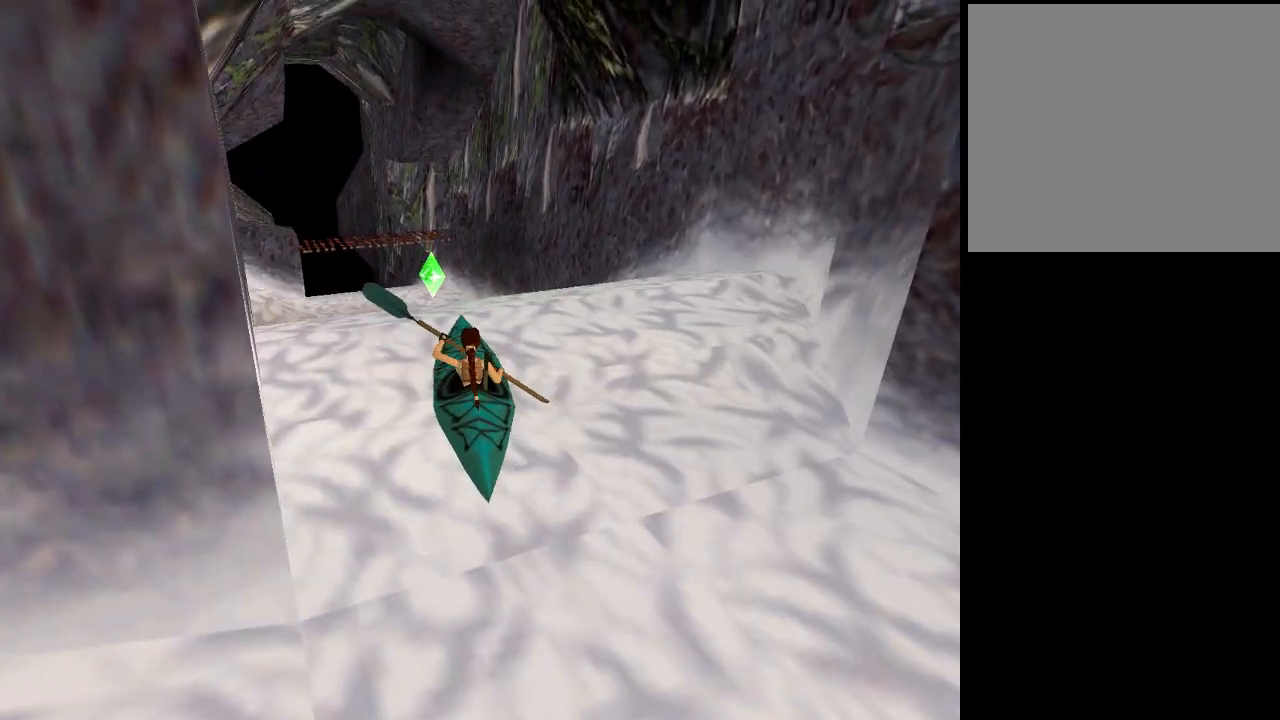
{"buttons": ["DPAD_UP"], "events": []}
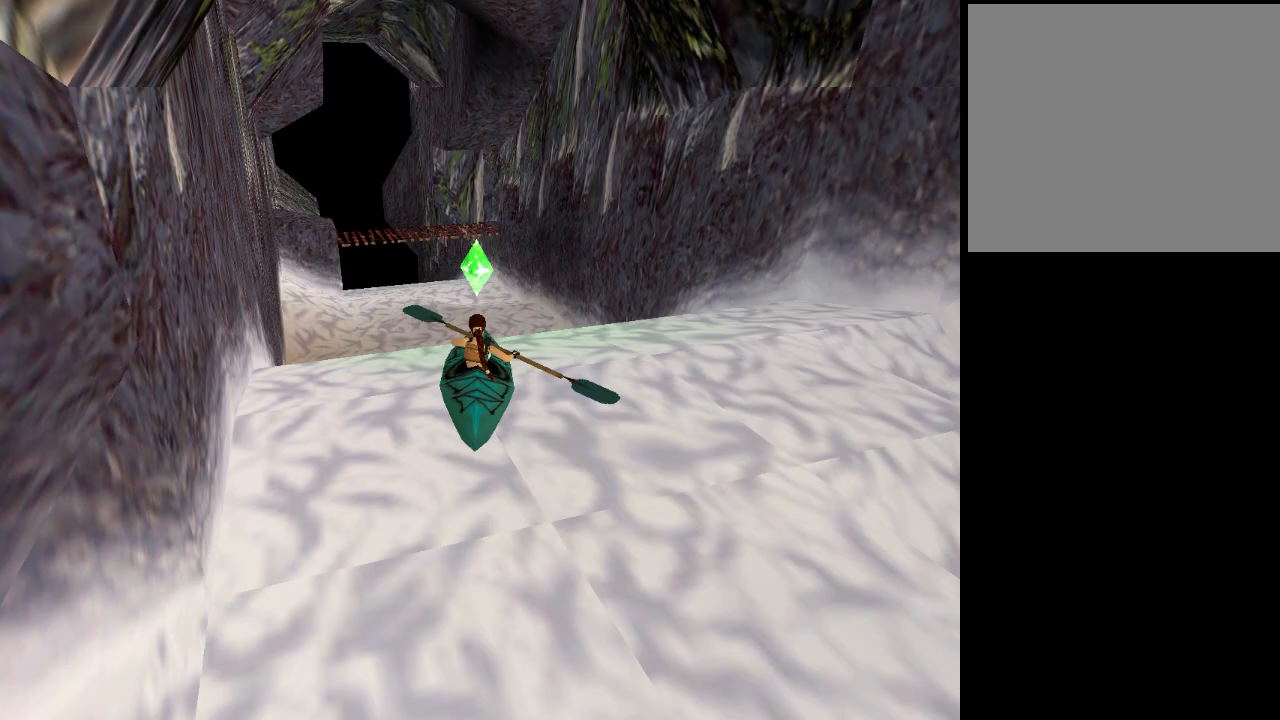
{"buttons": [], "events": [[333, "DPAD_UP", "up"]]}
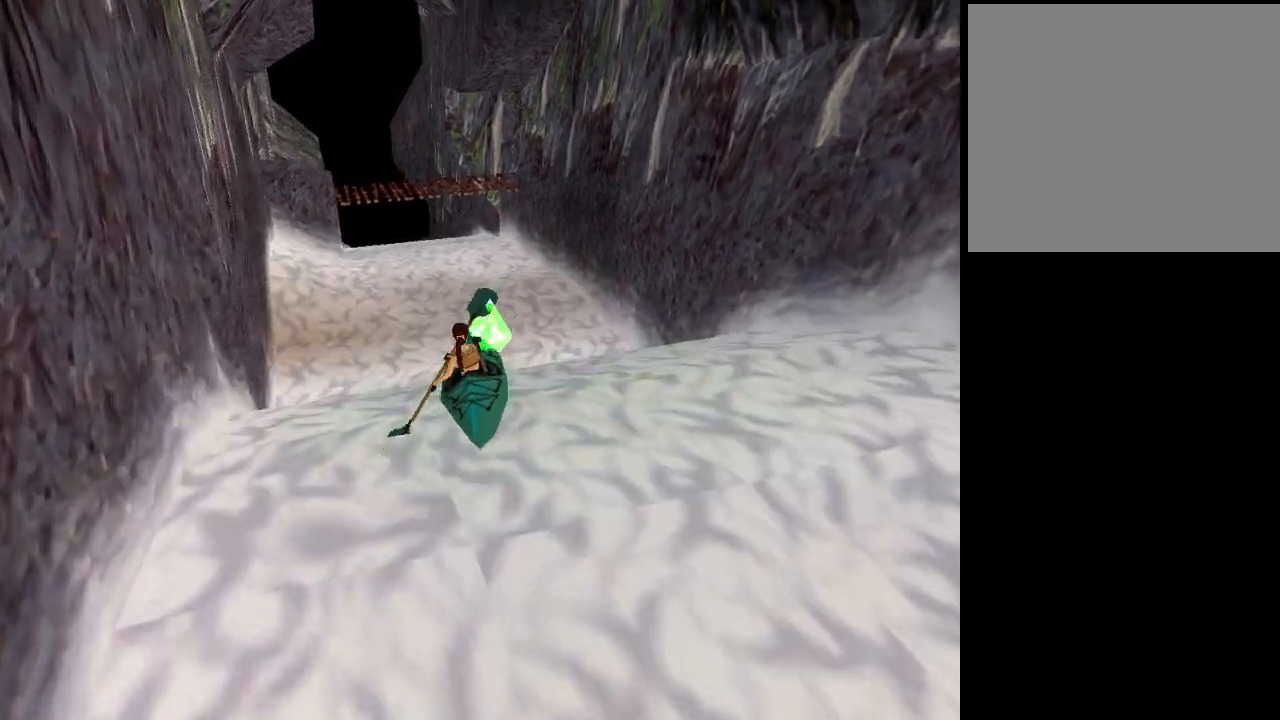
{"buttons": ["DPAD_LEFT"], "events": [[33, "DPAD_LEFT", "down"]]}
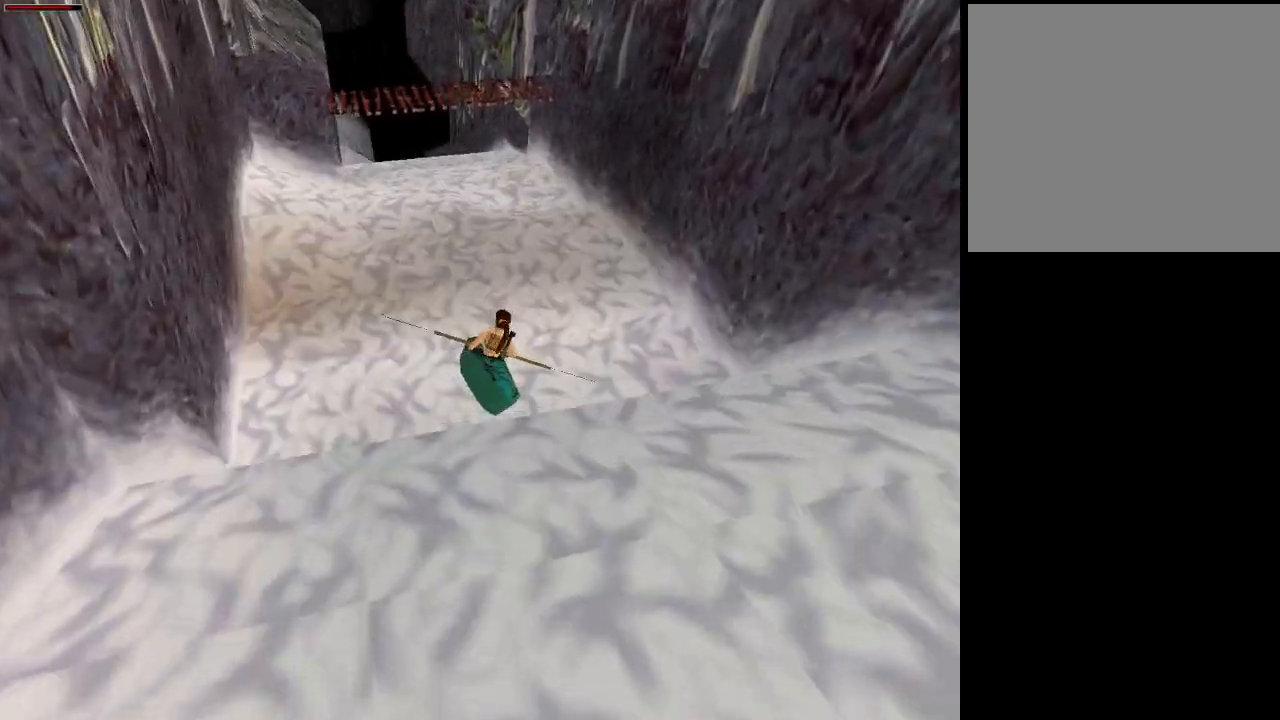
{"buttons": [], "events": [[500, "DPAD_LEFT", "up"]]}
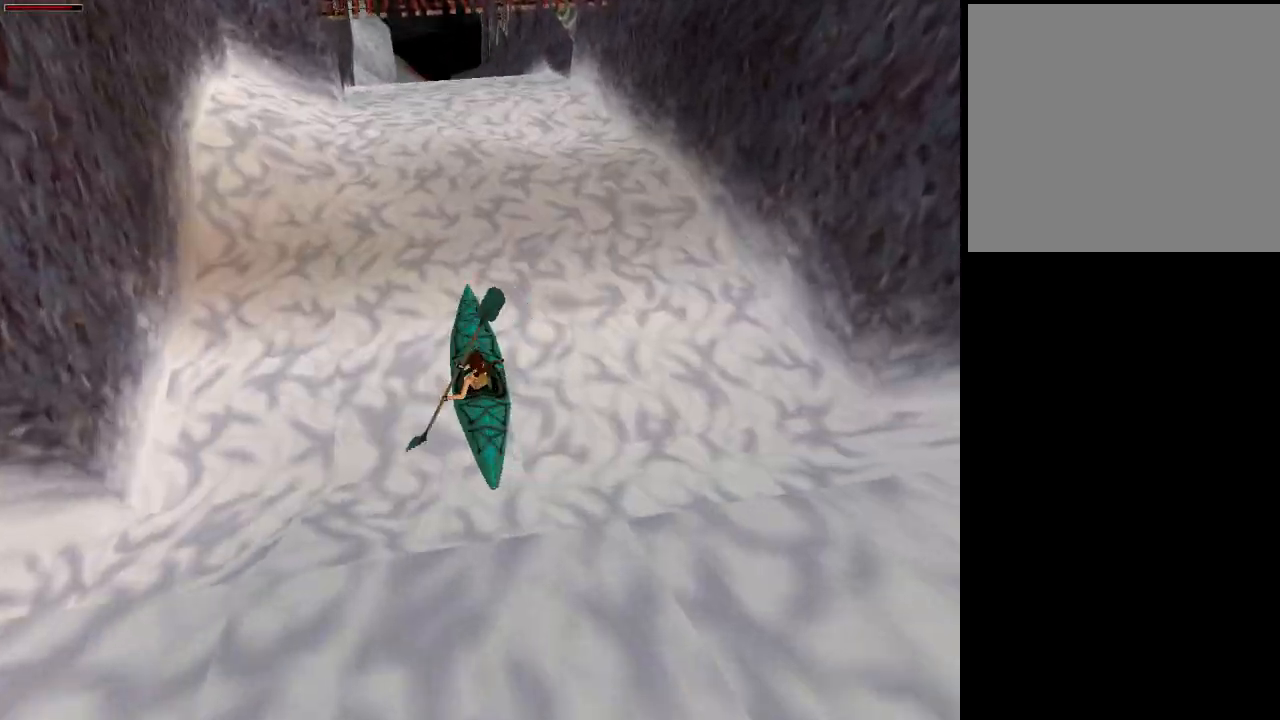
{"buttons": ["DPAD_UP"], "events": [[167, "DPAD_UP", "down"]]}
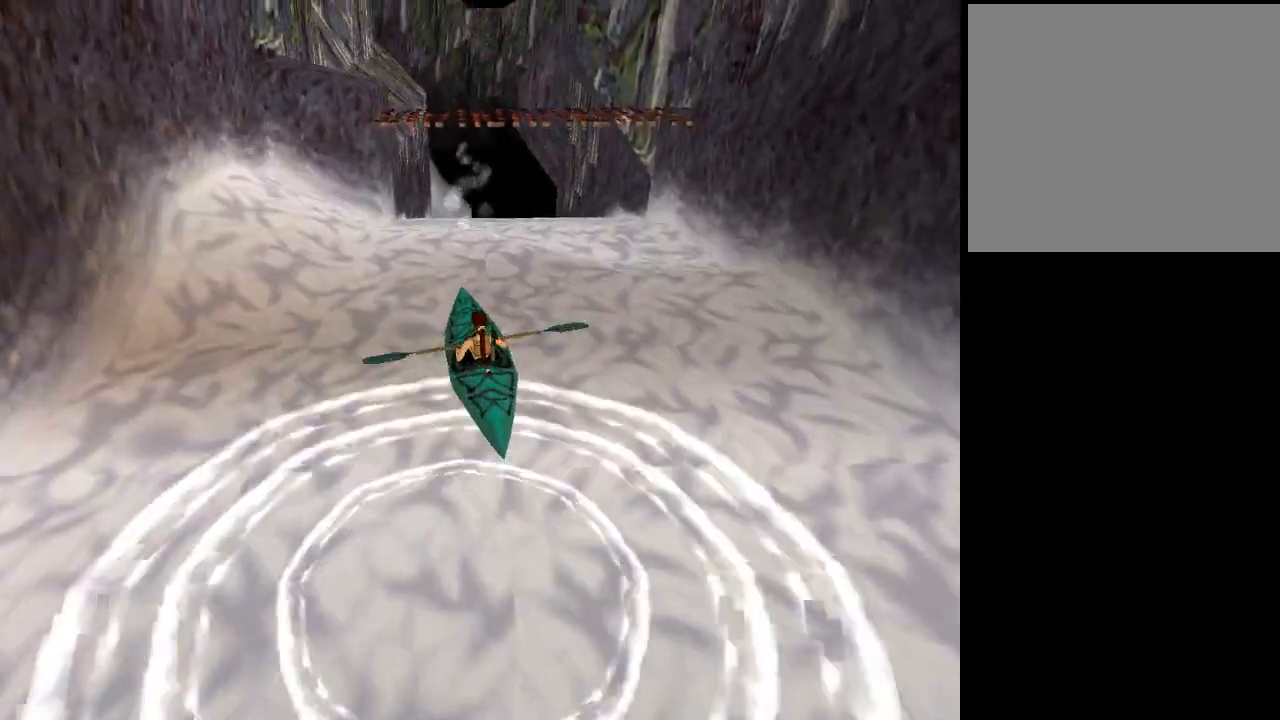
{"buttons": ["DPAD_UP"], "events": []}
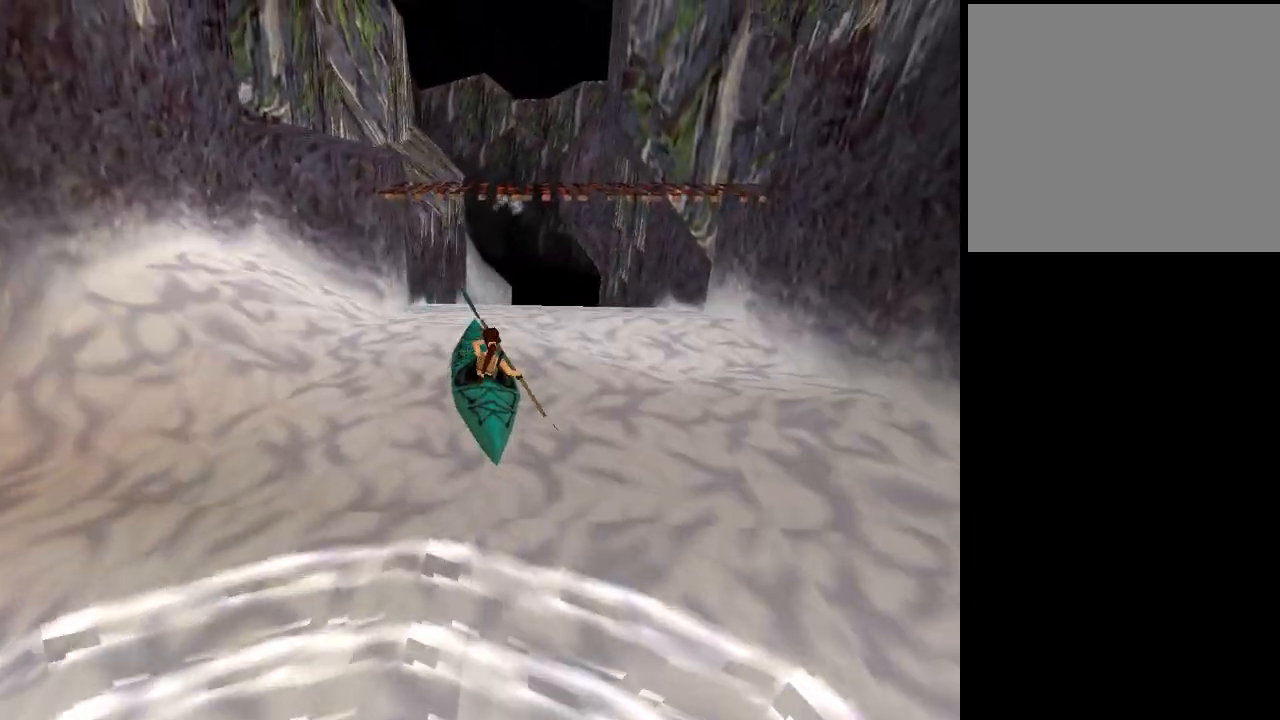
{"buttons": ["DPAD_UP"], "events": []}
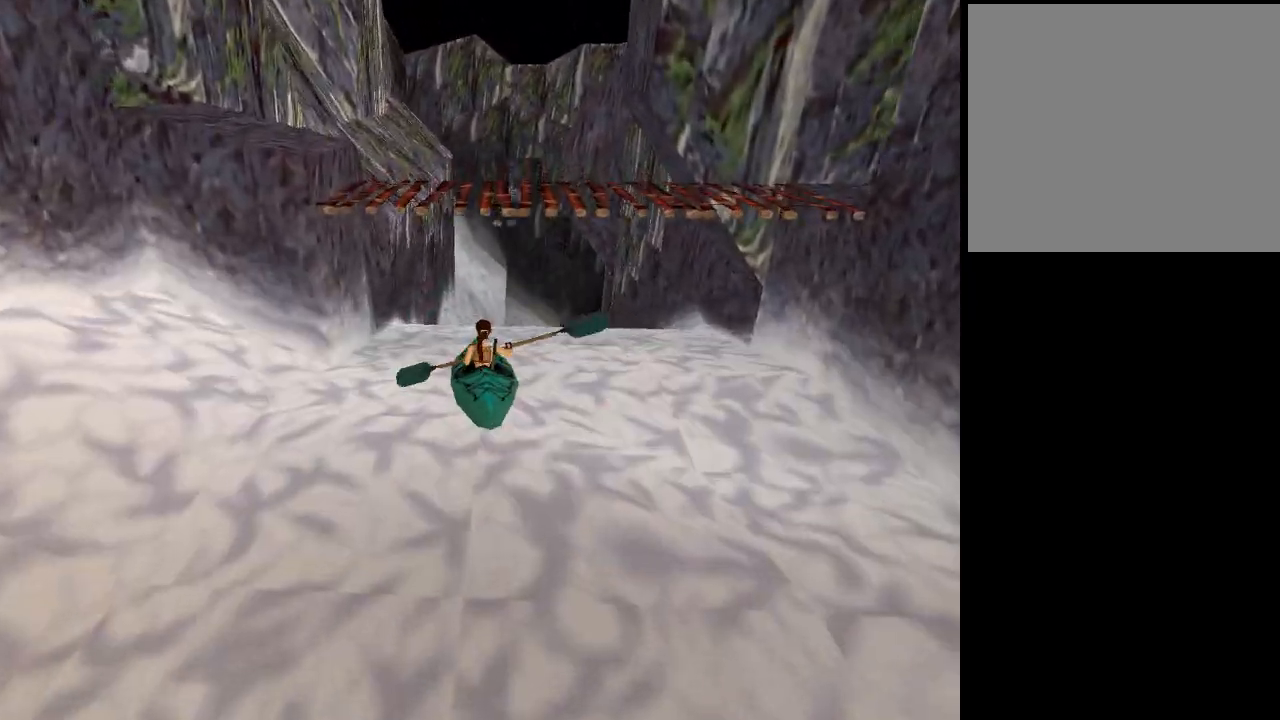
{"buttons": ["DPAD_RIGHT"], "events": [[200, "DPAD_UP", "up"], [367, "DPAD_RIGHT", "down"]]}
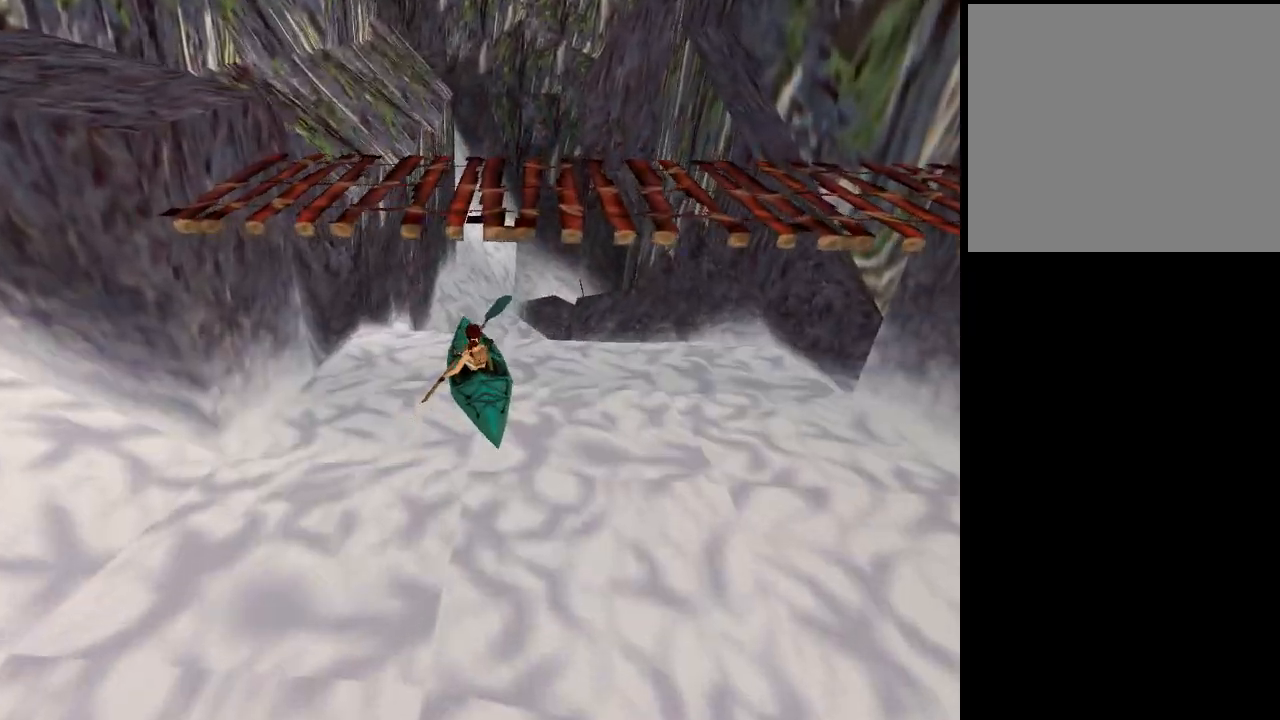
{"buttons": ["DPAD_RIGHT"], "events": []}
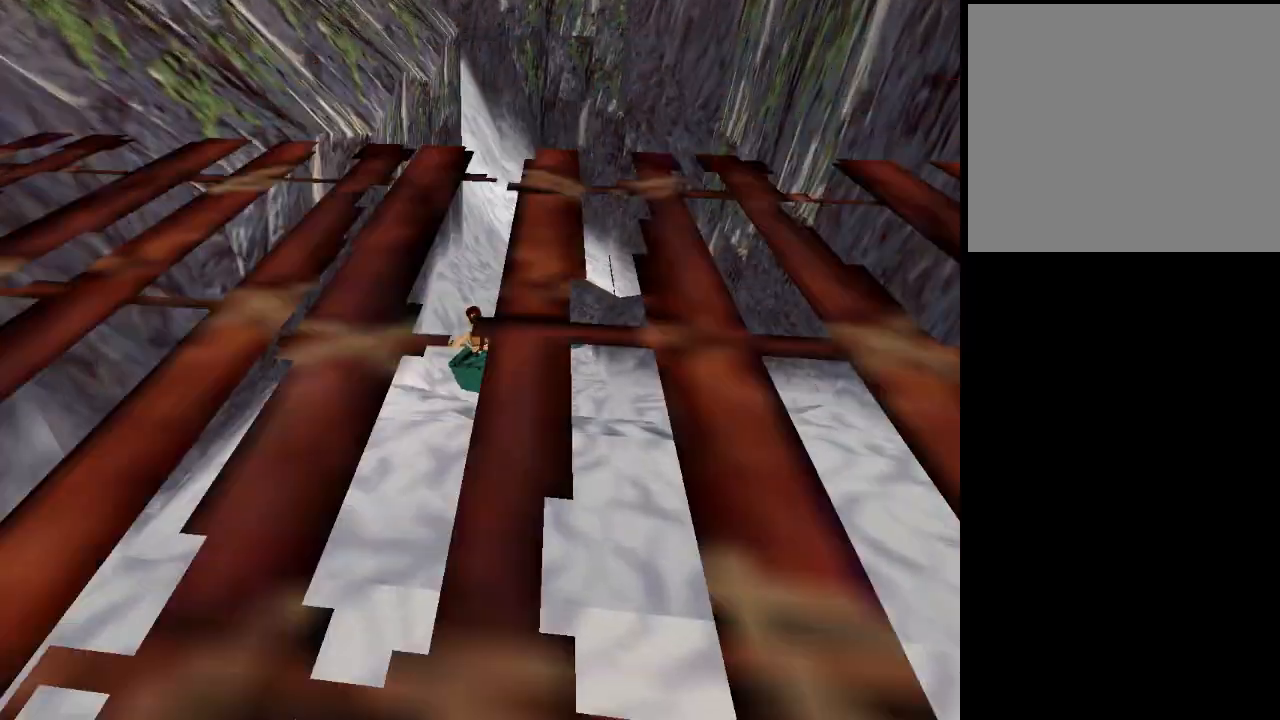
{"buttons": ["DPAD_RIGHT"], "events": []}
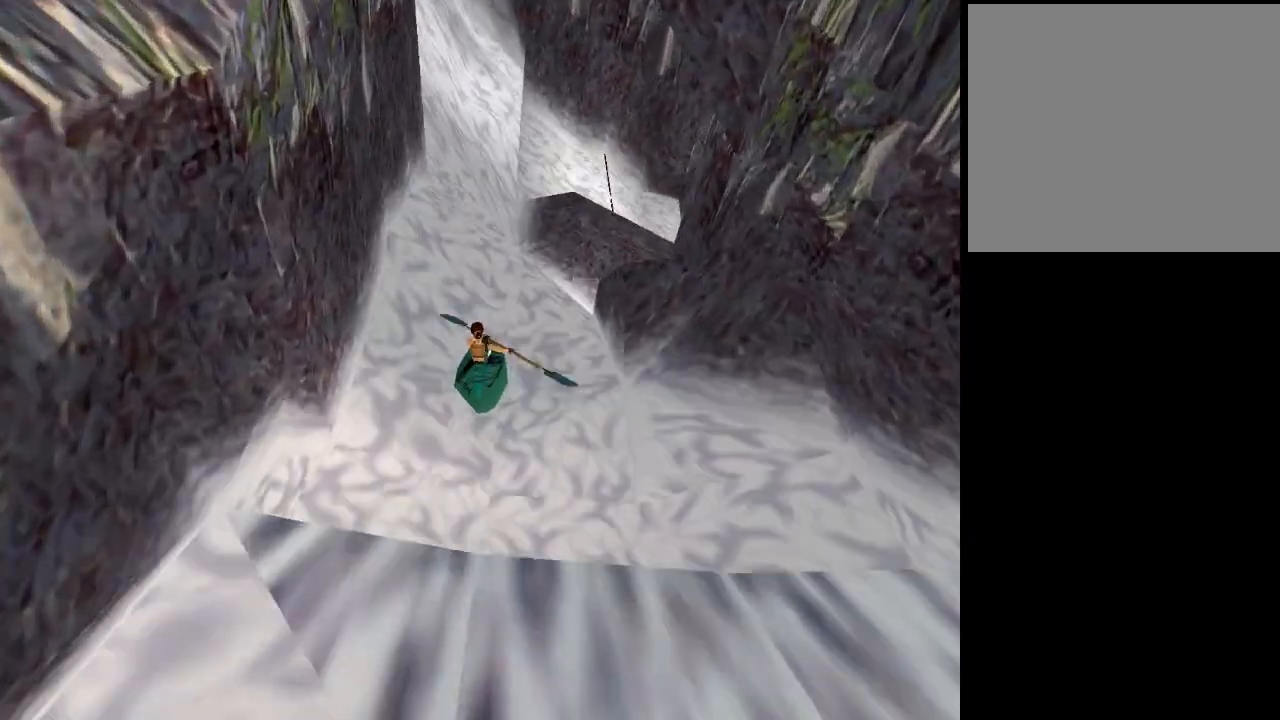
{"buttons": ["DPAD_RIGHT"], "events": []}
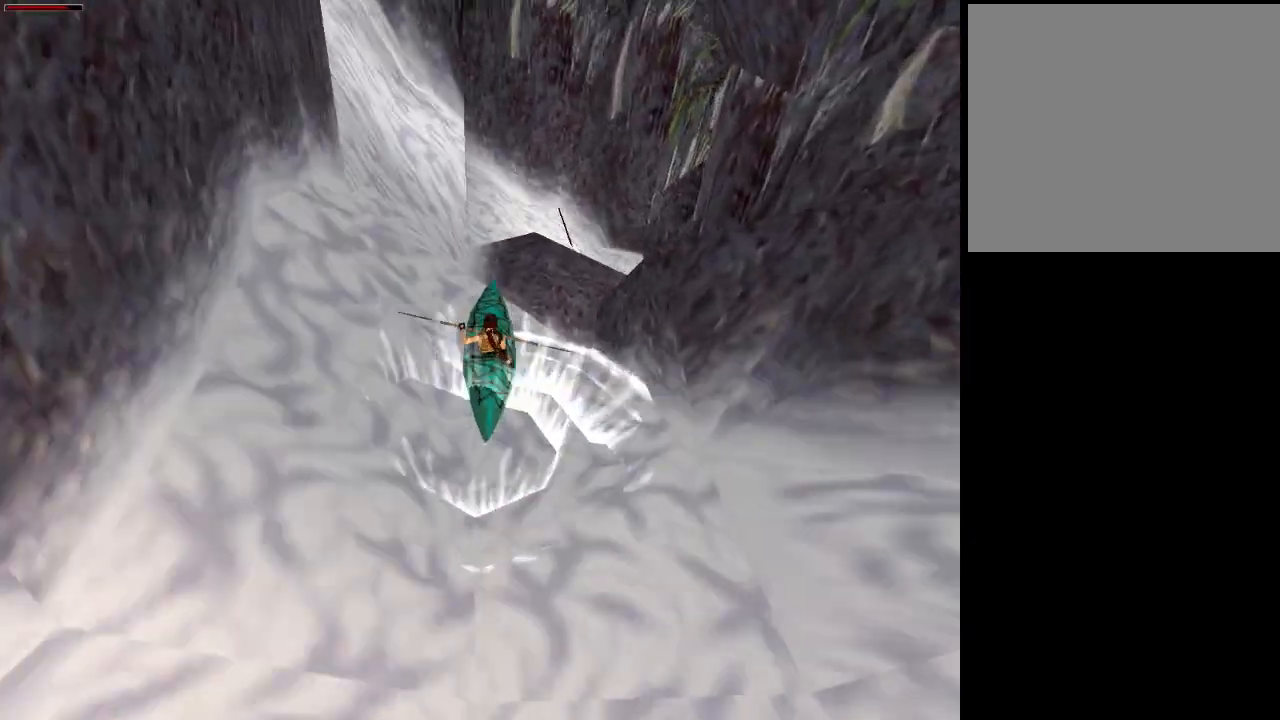
{"buttons": ["DPAD_RIGHT"], "events": []}
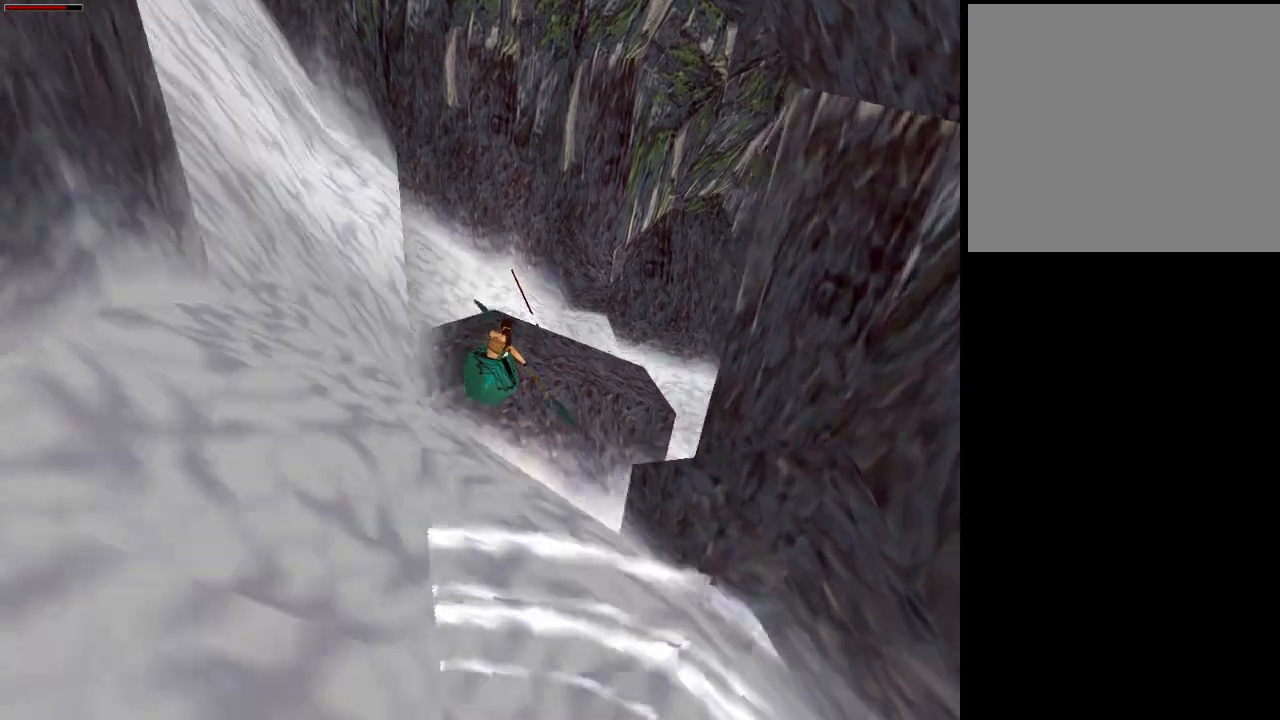
{"buttons": ["DPAD_RIGHT"], "events": []}
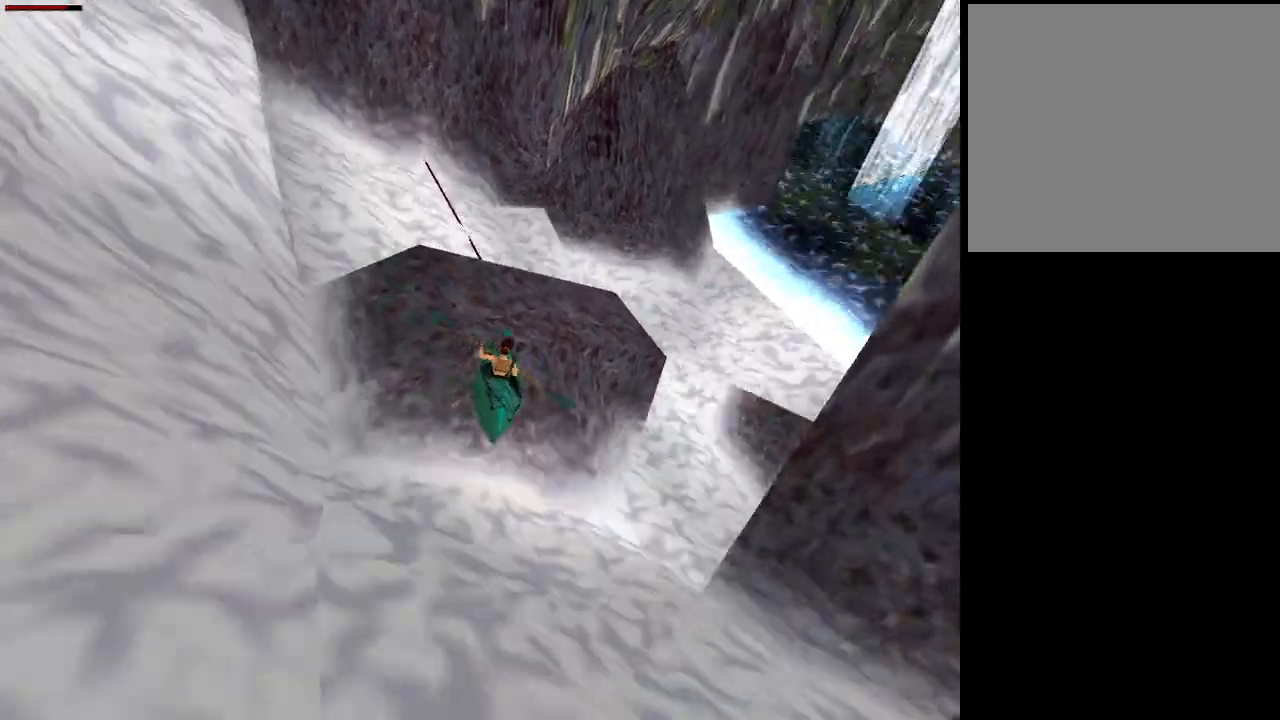
{"buttons": ["DPAD_RIGHT"], "events": []}
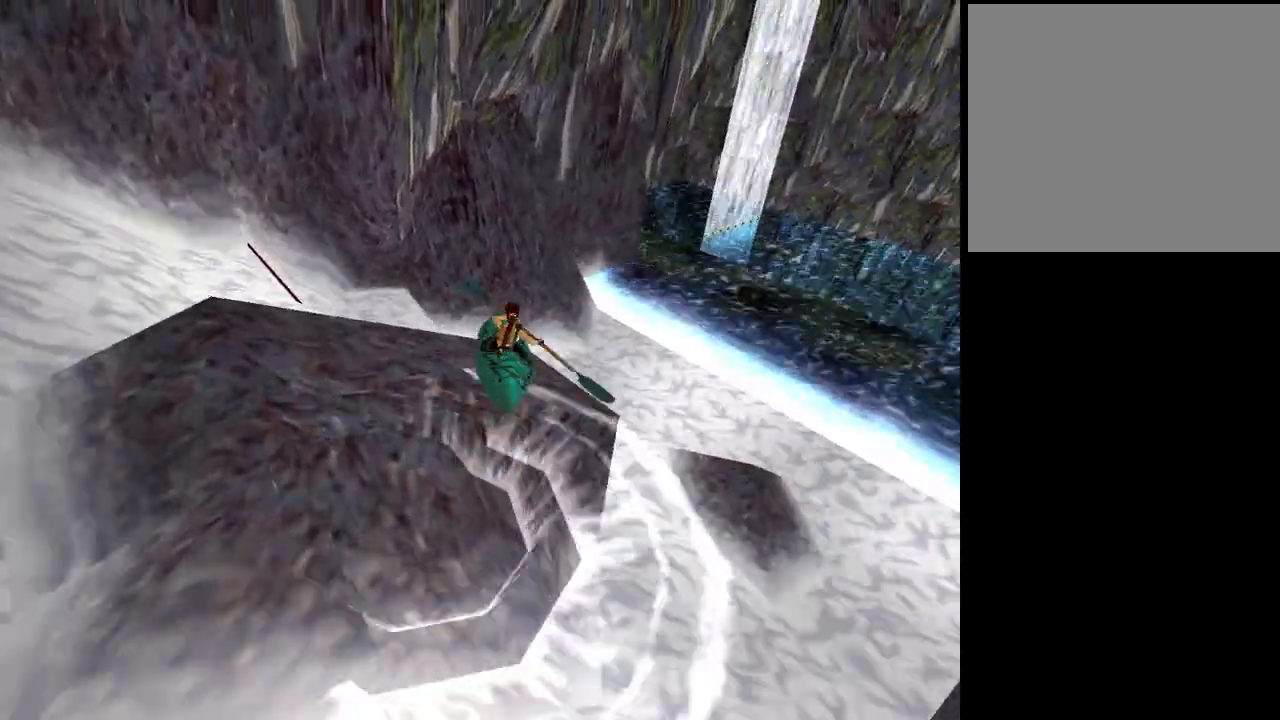
{"buttons": ["DPAD_RIGHT"], "events": []}
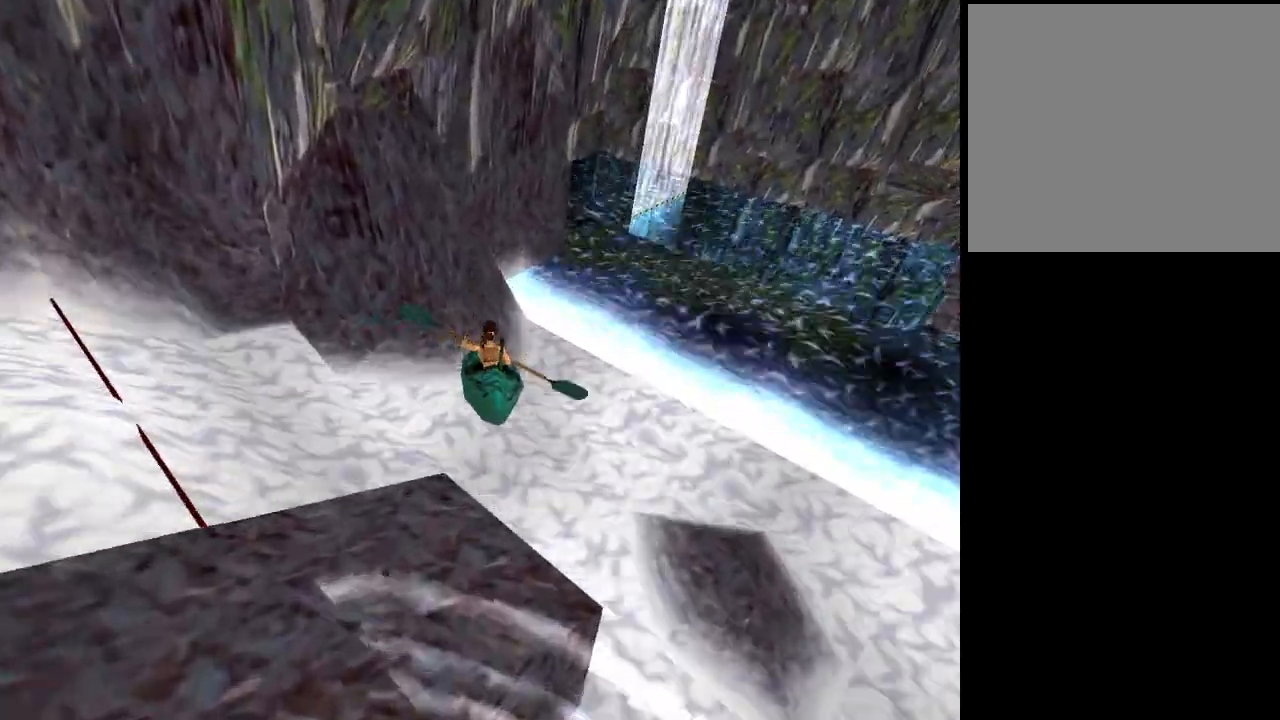
{"buttons": ["DPAD_RIGHT"], "events": []}
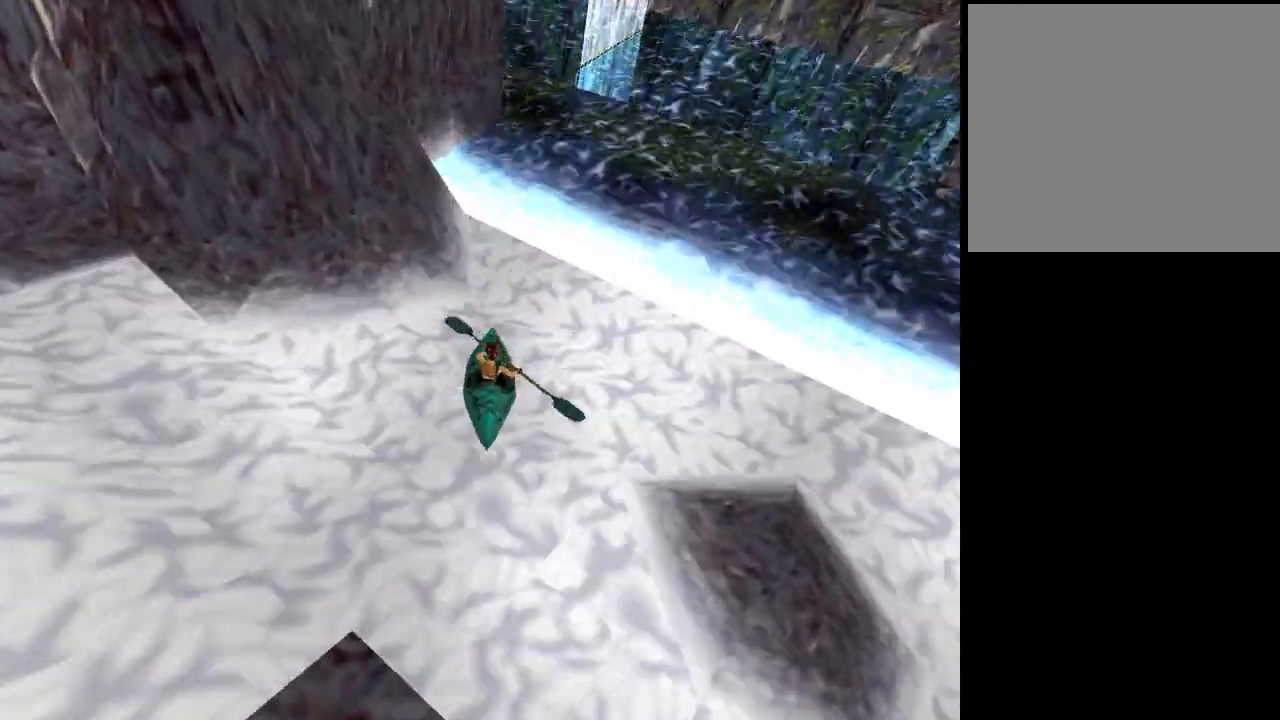
{"buttons": ["DPAD_RIGHT"], "events": []}
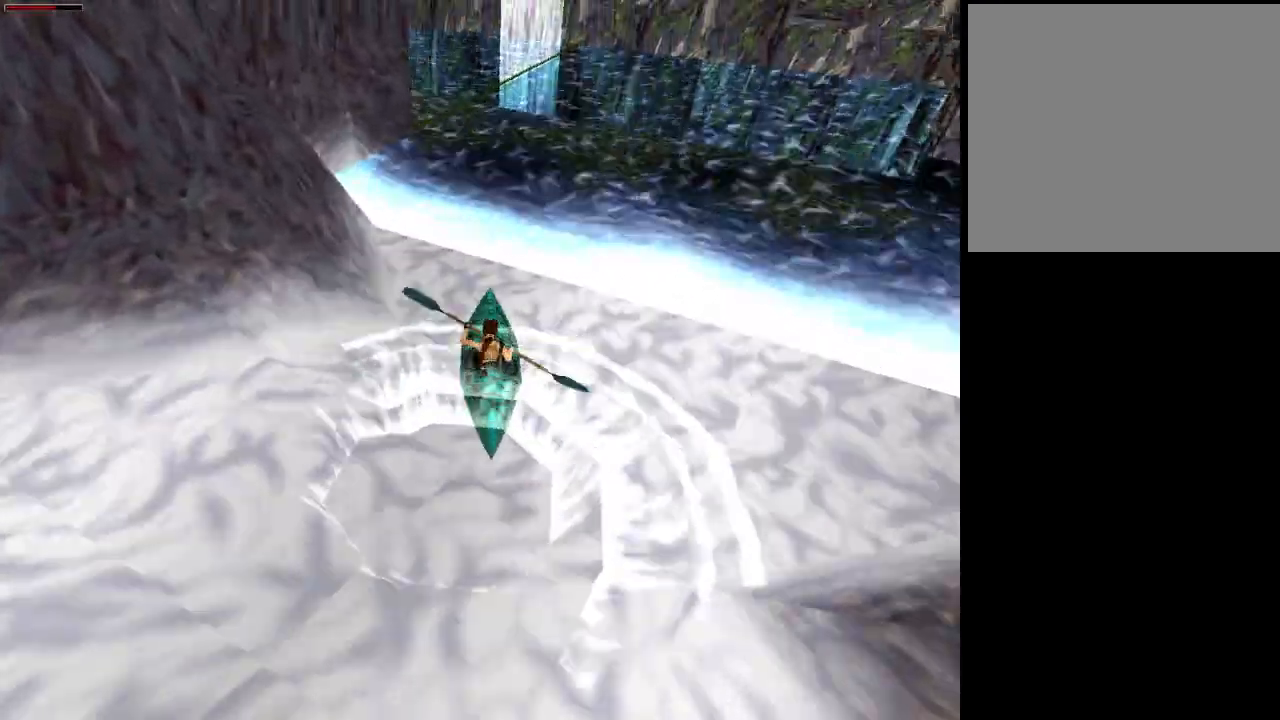
{"buttons": ["DPAD_RIGHT"], "events": []}